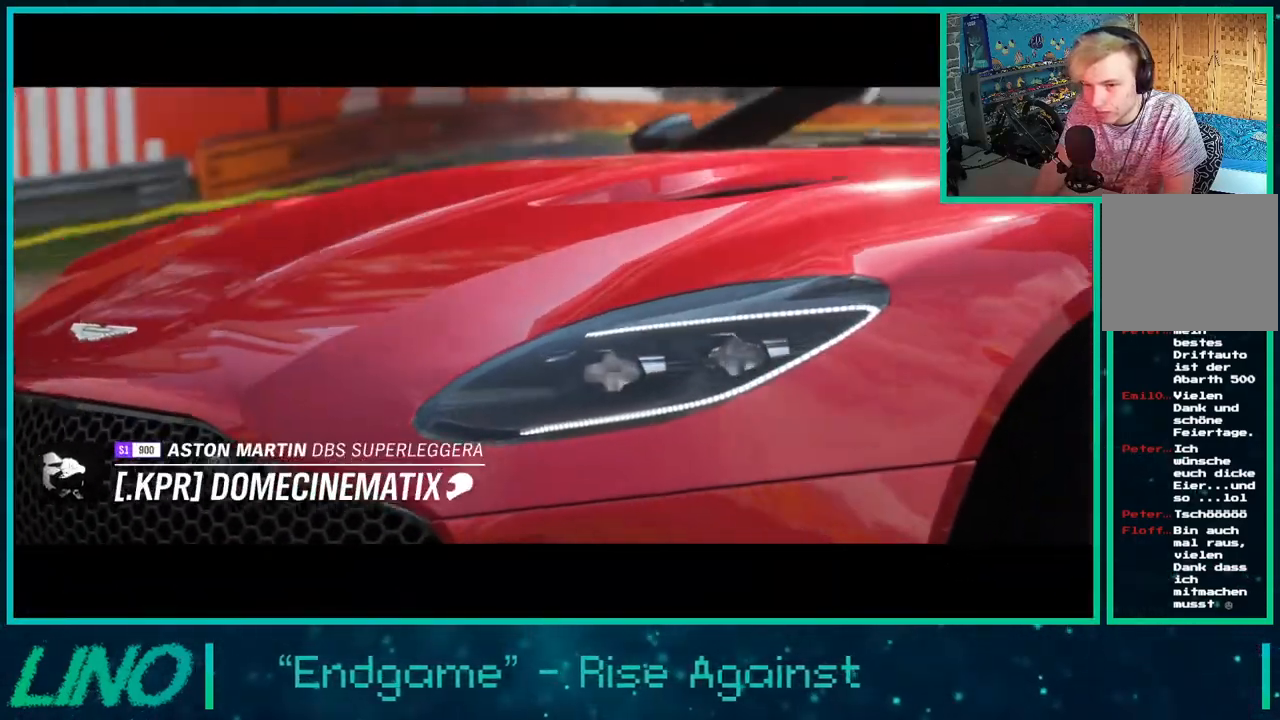
Gameplay with a controller (Xbox layout); each line is a JSON object with the inputs held at the frame after it. "events" lists button and stick changes between this image and that frame as [ms after this image, input, new state], when the widget could be followed in between. Not read: L1 R1.
{"buttons": ["R2"], "left_stick": "center", "right_stick": "center", "events": [[33, "R2", "down"]]}
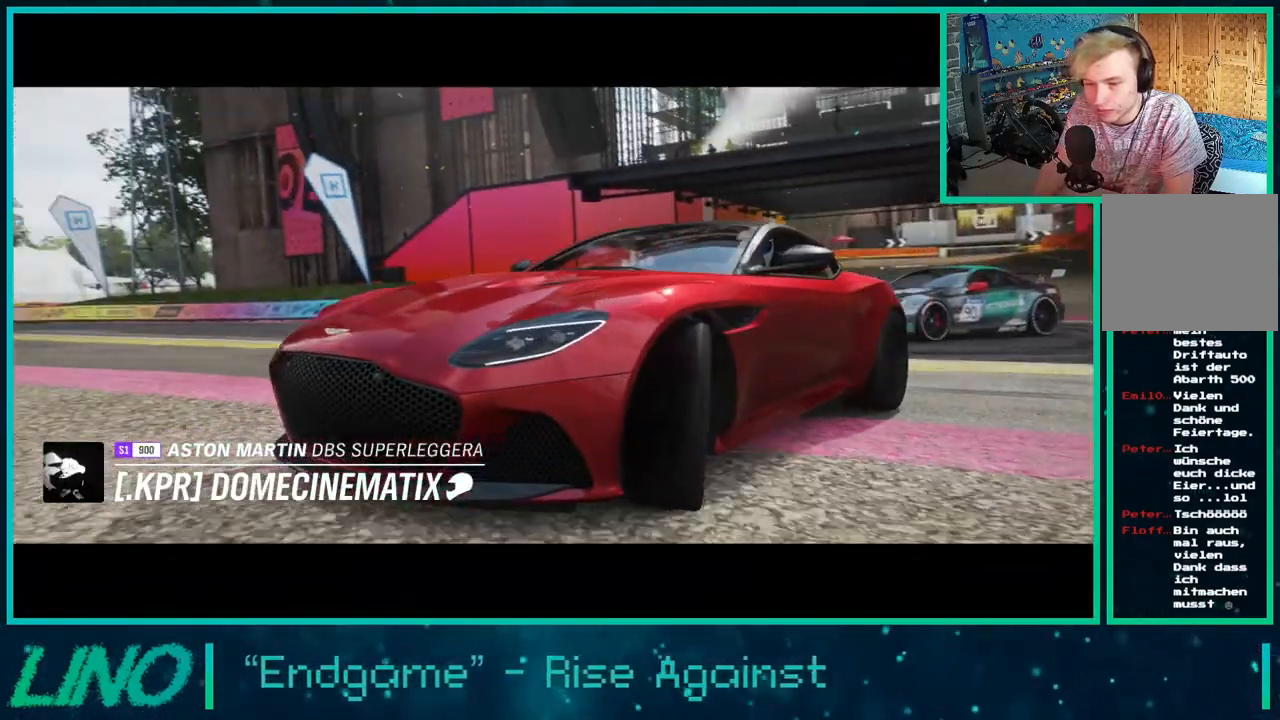
{"buttons": ["R2"], "left_stick": "center", "right_stick": "center", "events": [[117, "R2", "up"], [433, "R2", "down"]]}
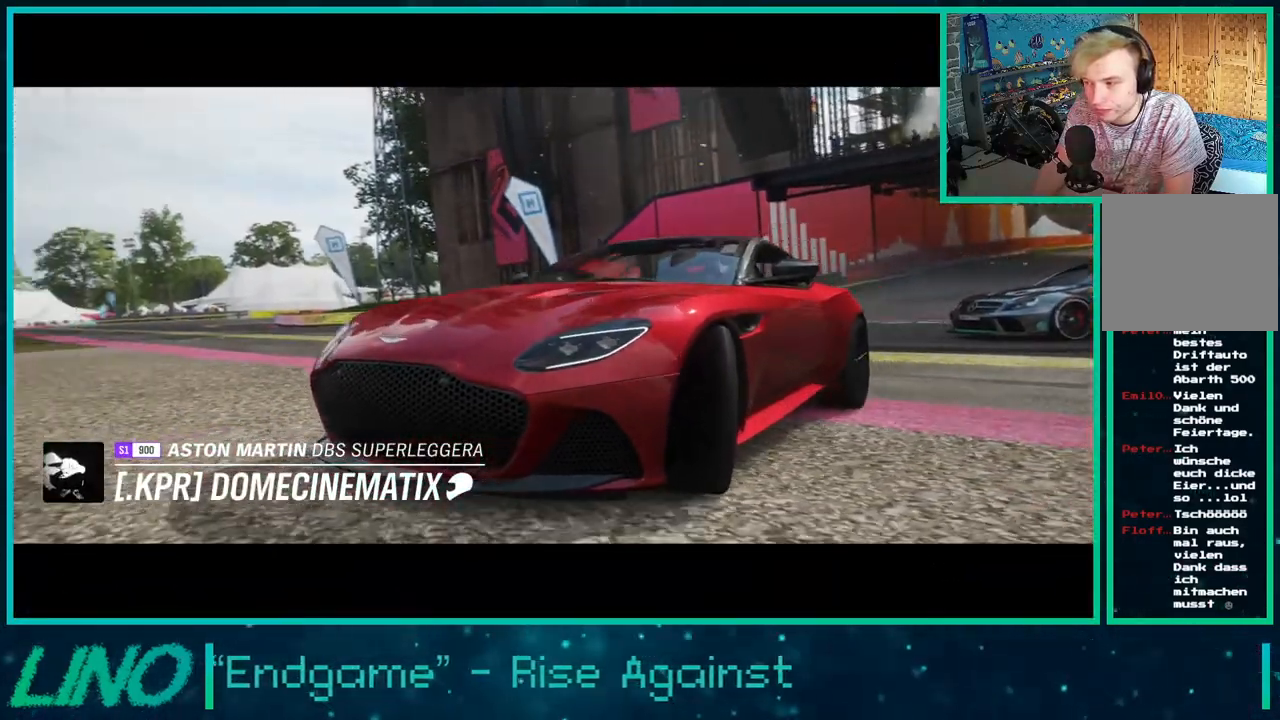
{"buttons": ["R2"], "left_stick": "center", "right_stick": "center", "events": [[133, "left_stick", "right"], [267, "left_stick", "center"]]}
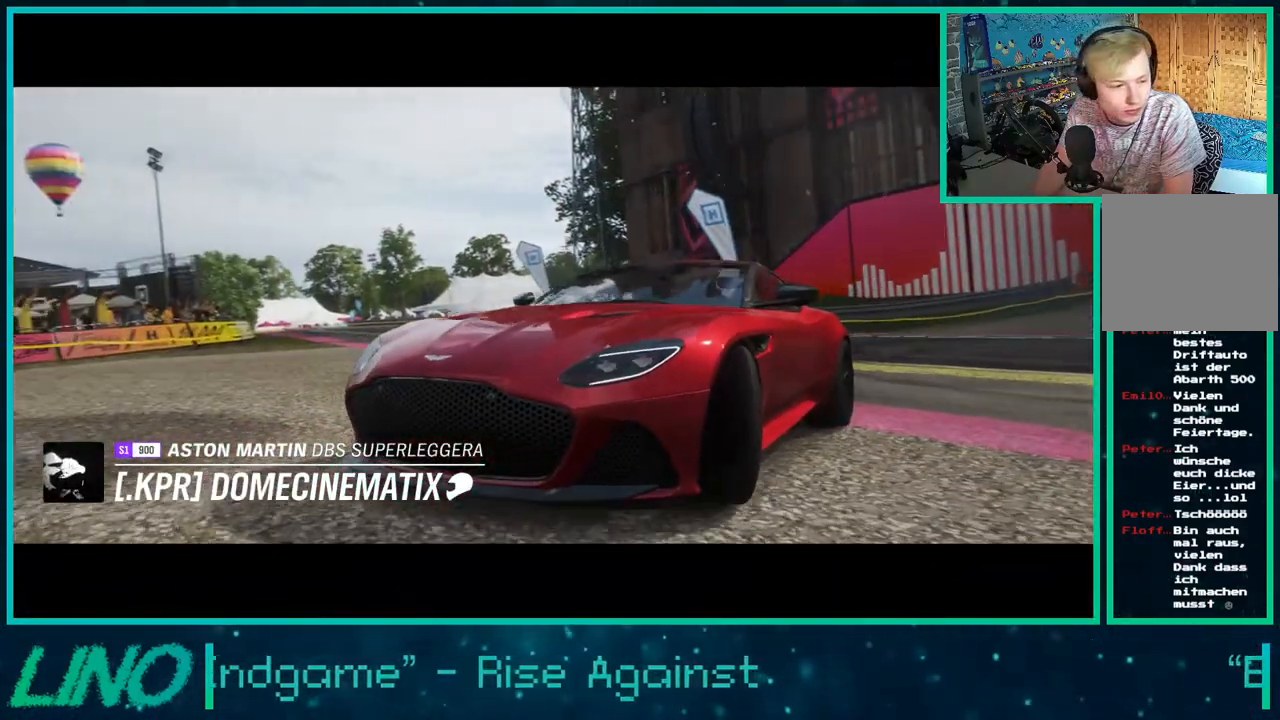
{"buttons": [], "left_stick": "center", "right_stick": "up-left", "events": [[83, "left_stick", "left"], [183, "R2", "up"], [333, "right_stick", "up"], [383, "left_stick", "center"], [383, "right_stick", "up-left"]]}
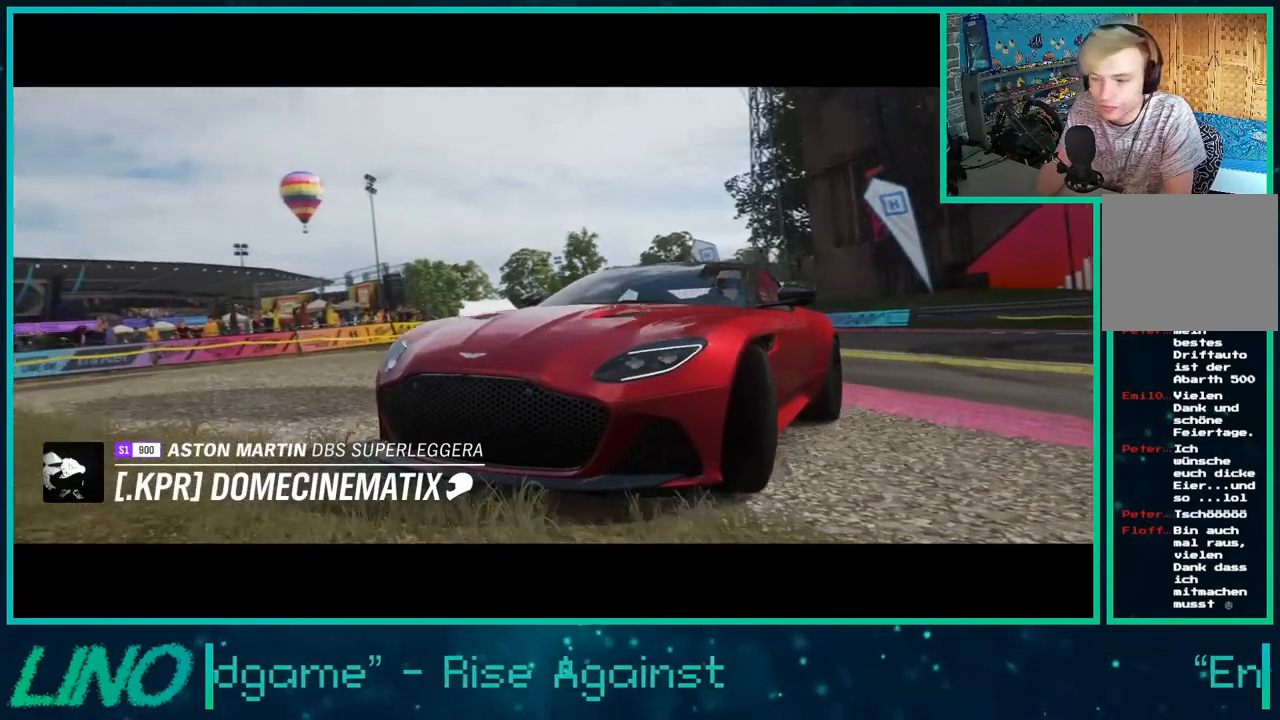
{"buttons": [], "left_stick": "down-left", "right_stick": "up-left", "events": [[400, "left_stick", "down-left"]]}
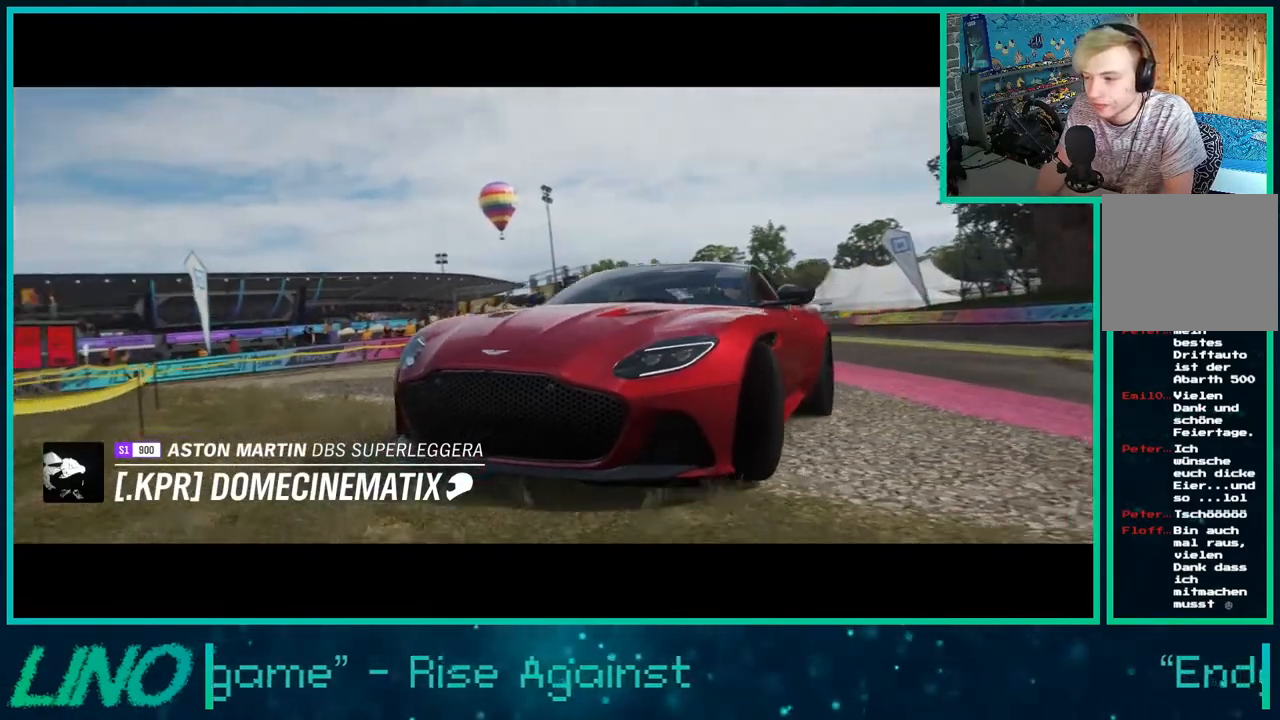
{"buttons": [], "left_stick": "down-left", "right_stick": "up-left", "events": []}
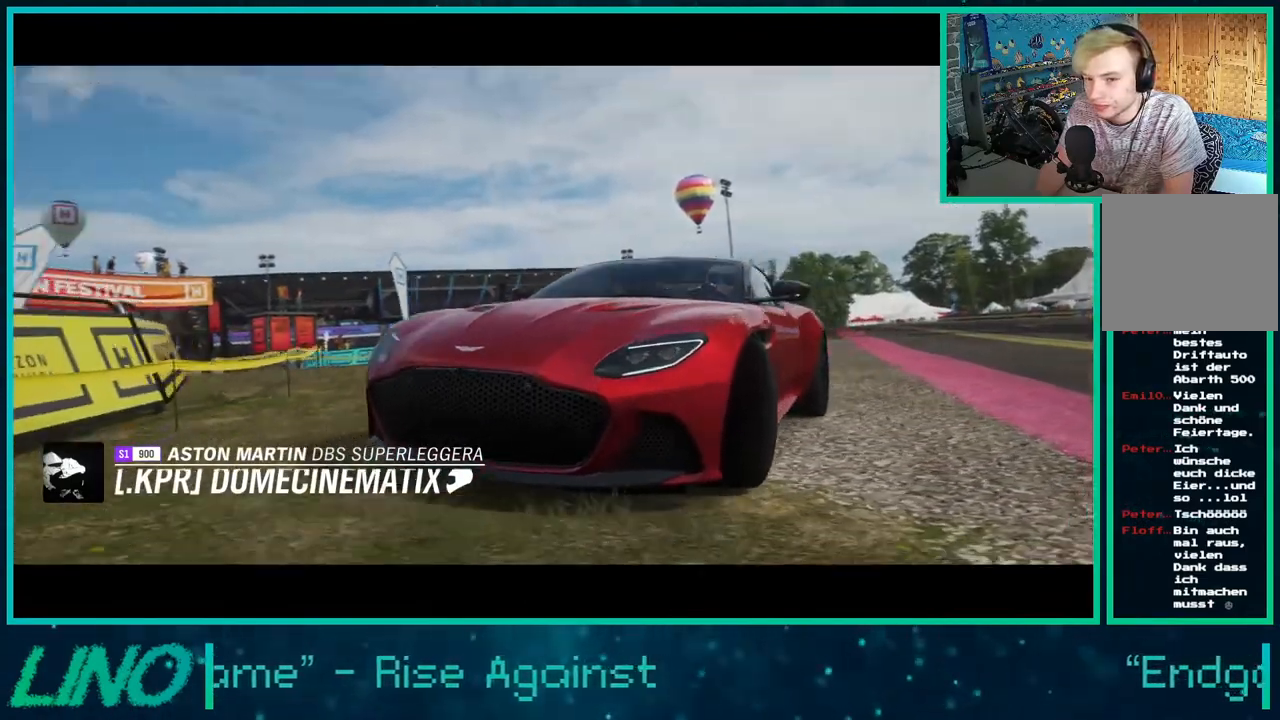
{"buttons": ["R2"], "left_stick": "down-left", "right_stick": "up-left", "events": [[200, "R2", "down"]]}
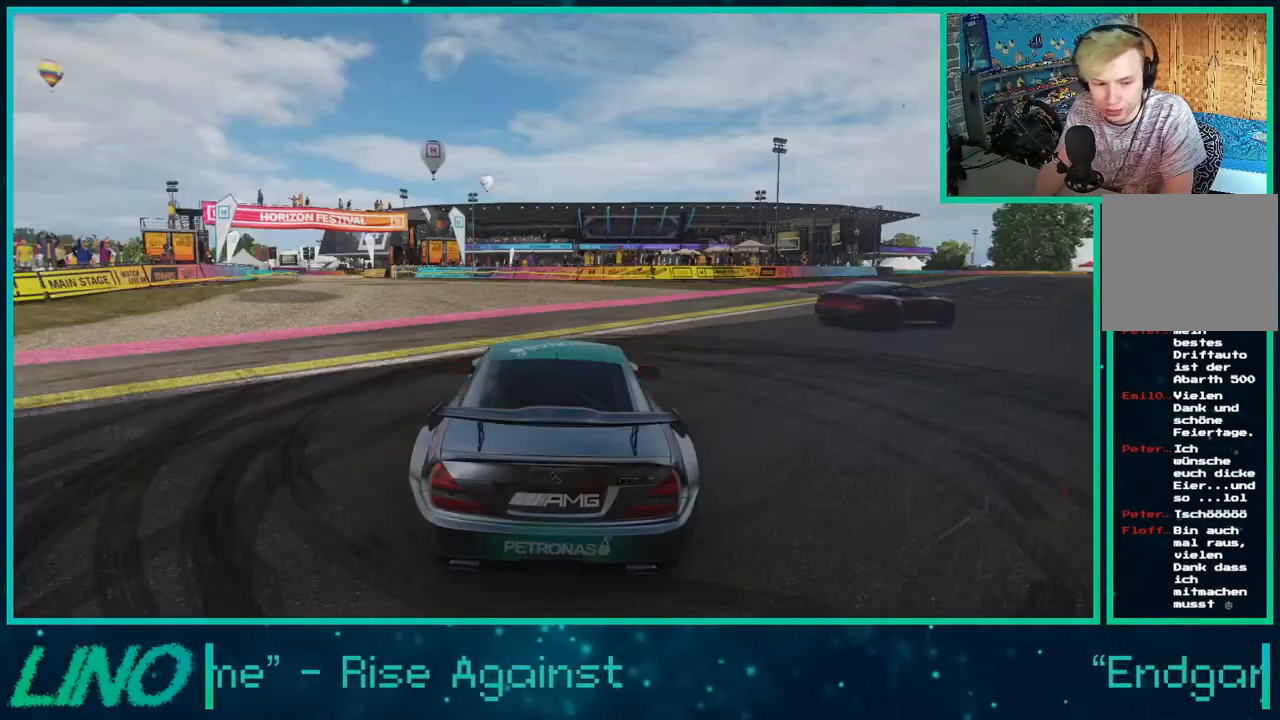
{"buttons": ["R2"], "left_stick": "down-left", "right_stick": "up", "events": [[367, "right_stick", "up"]]}
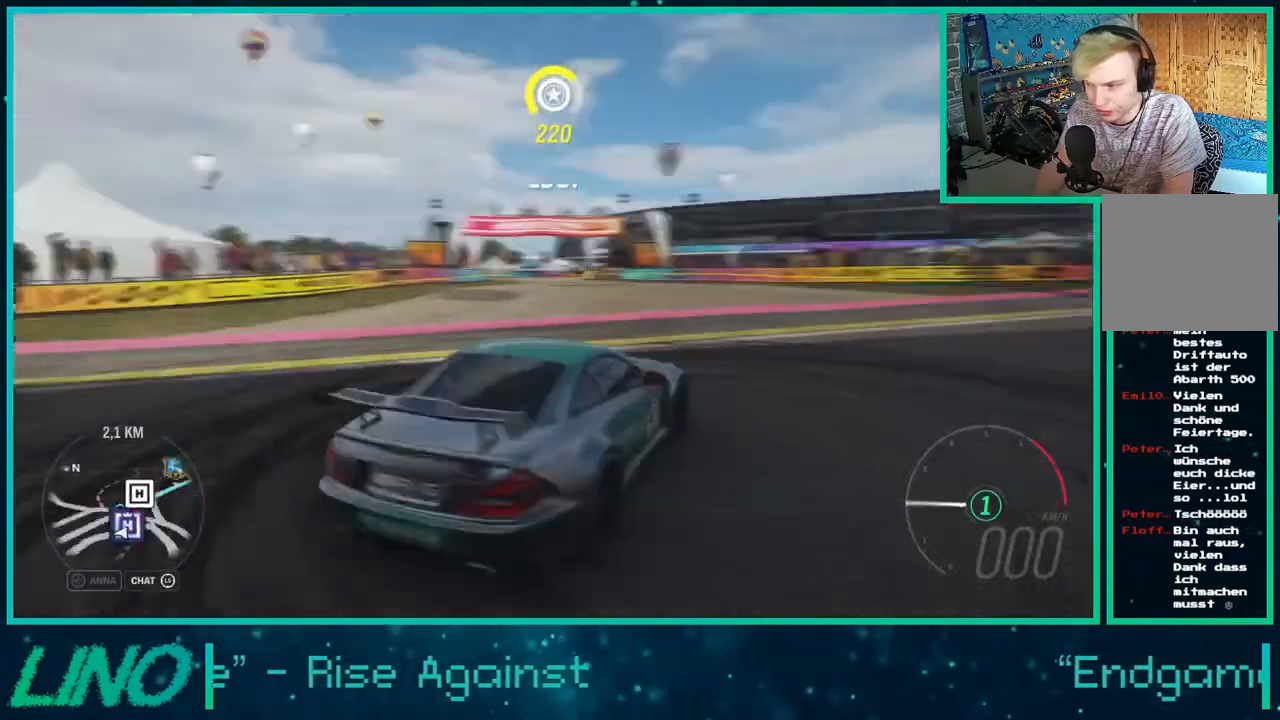
{"buttons": ["R2"], "left_stick": "right", "right_stick": "up-right", "events": [[33, "left_stick", "center"], [100, "left_stick", "right"], [117, "right_stick", "up-right"]]}
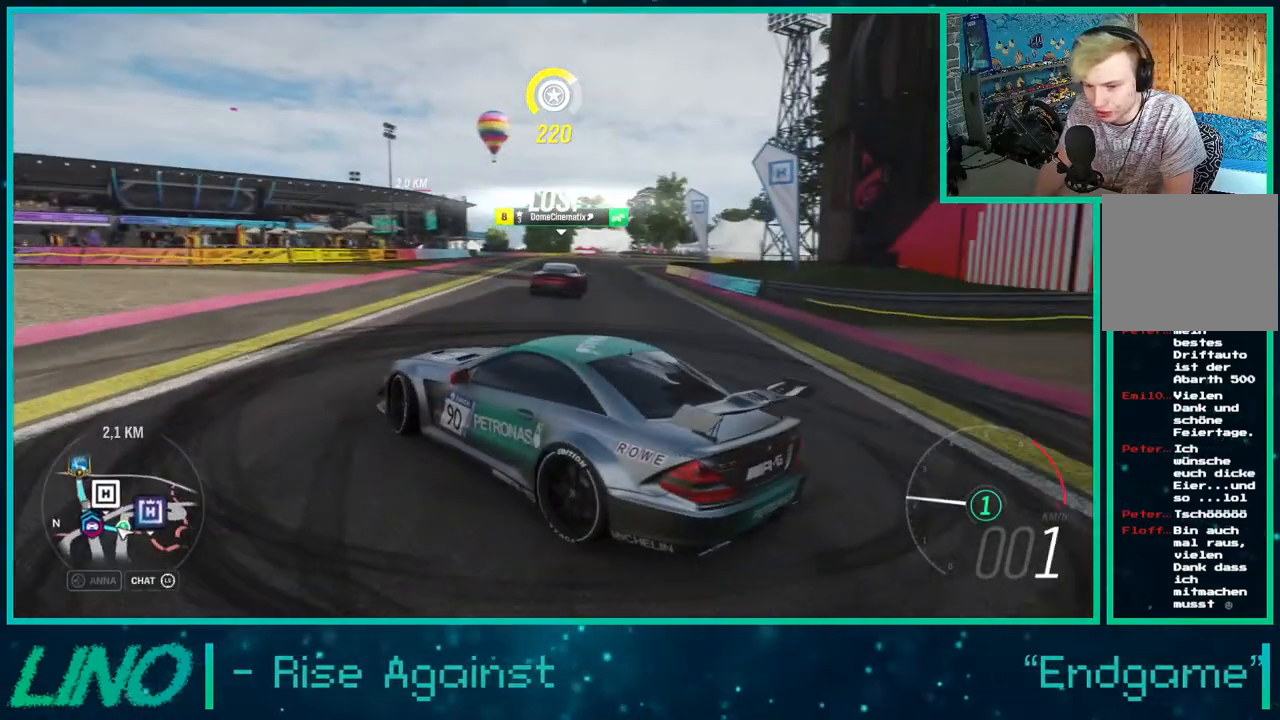
{"buttons": ["R2"], "left_stick": "right", "right_stick": "up-right", "events": []}
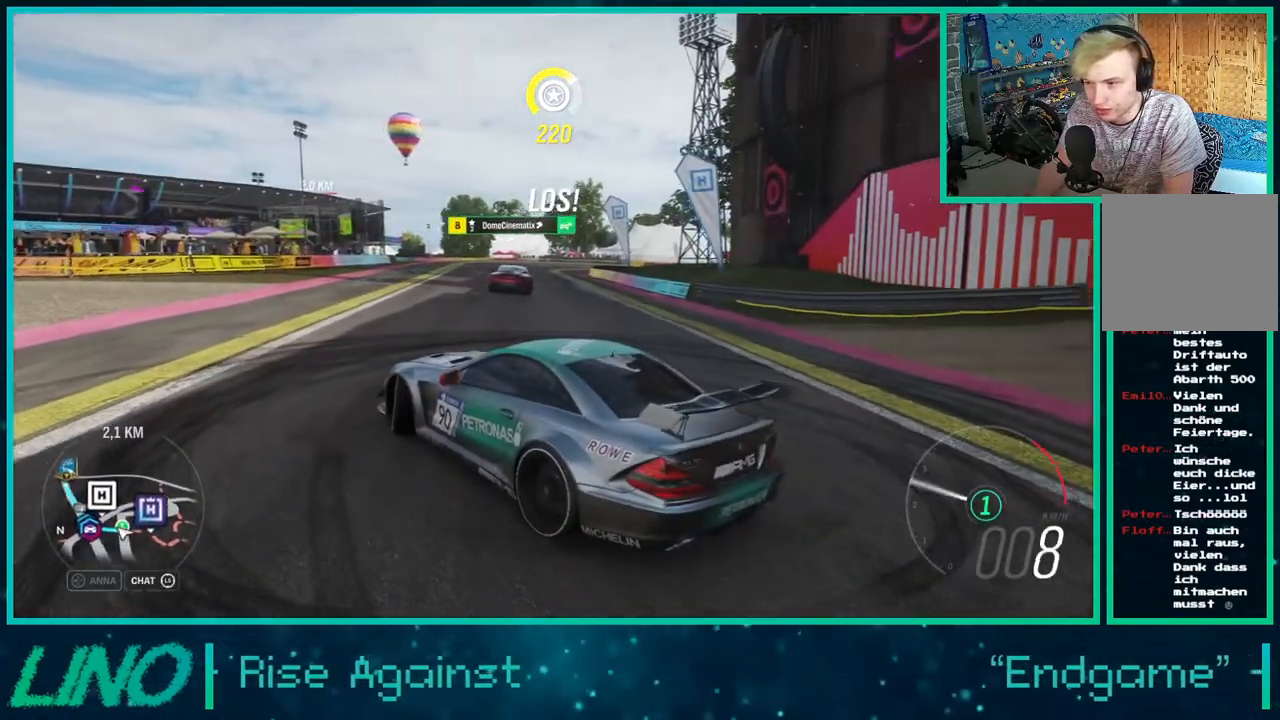
{"buttons": ["R2"], "left_stick": "center", "right_stick": "up-right", "events": [[233, "left_stick", "up-right"], [383, "left_stick", "center"]]}
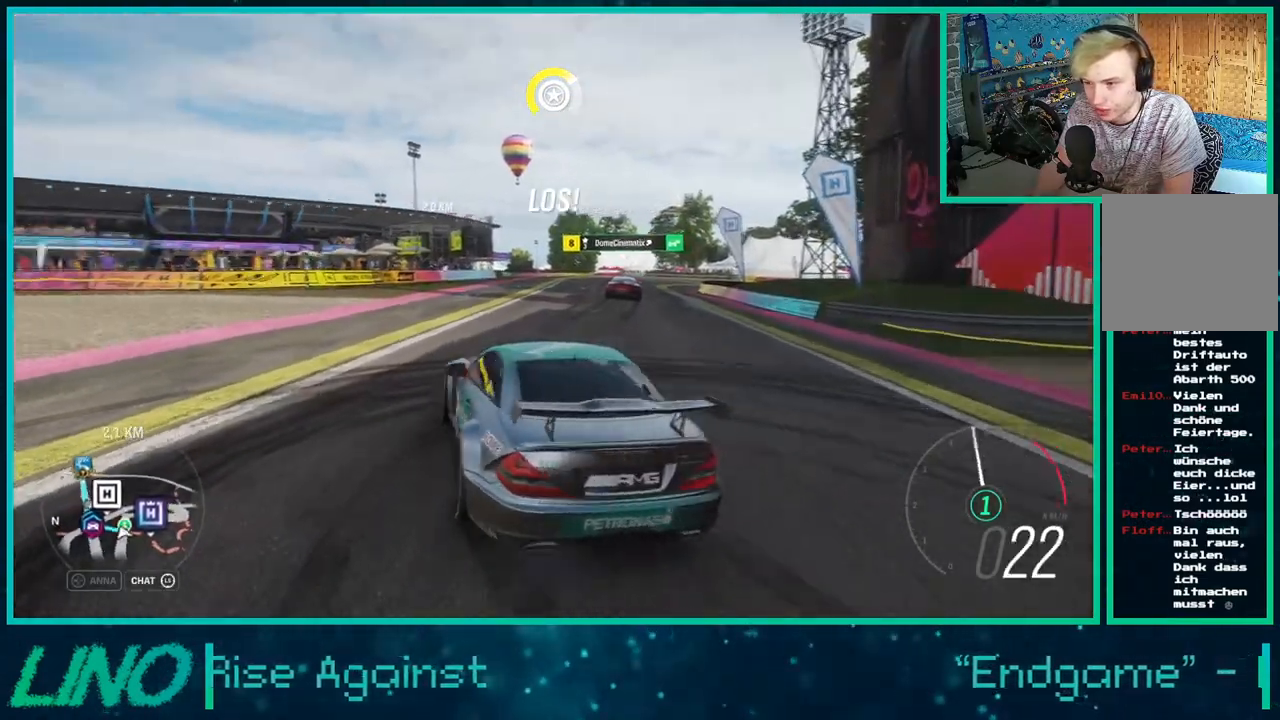
{"buttons": ["R2"], "left_stick": "left", "right_stick": "center", "events": [[33, "right_stick", "center"], [133, "left_stick", "right"], [250, "left_stick", "center"], [500, "left_stick", "left"]]}
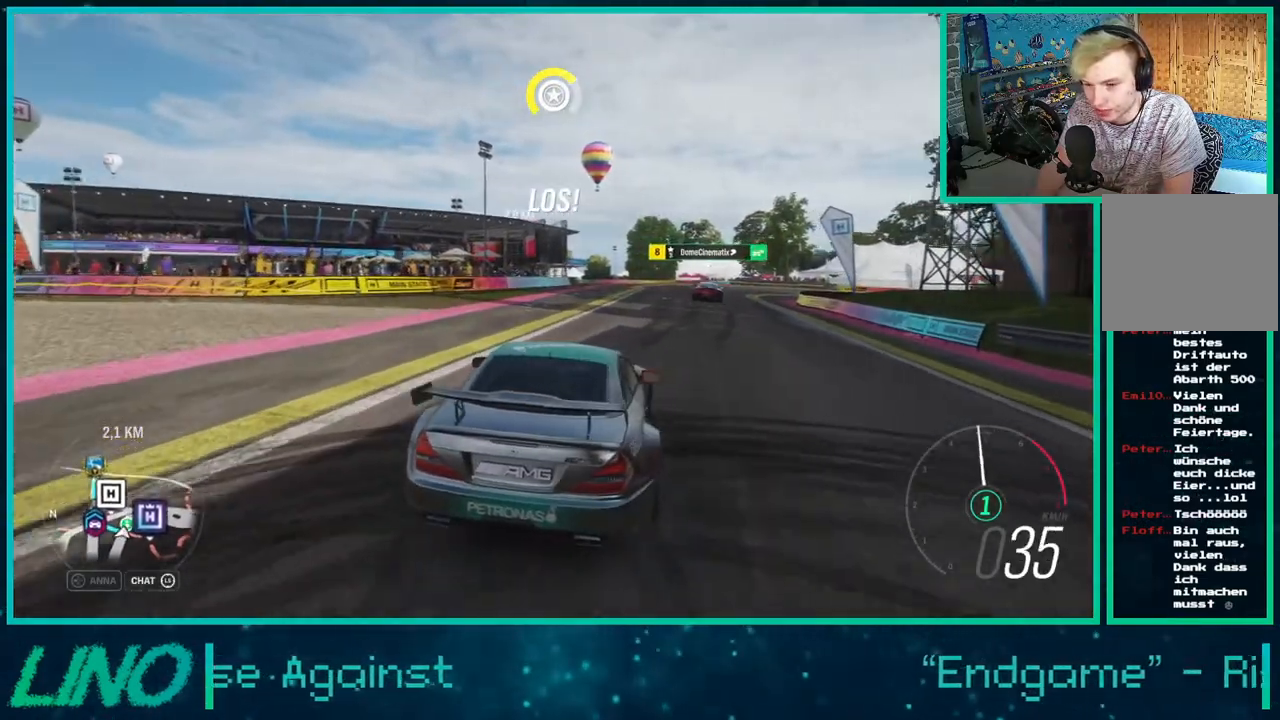
{"buttons": ["R2"], "left_stick": "left", "right_stick": "center", "events": [[67, "left_stick", "down-left"], [267, "left_stick", "left"]]}
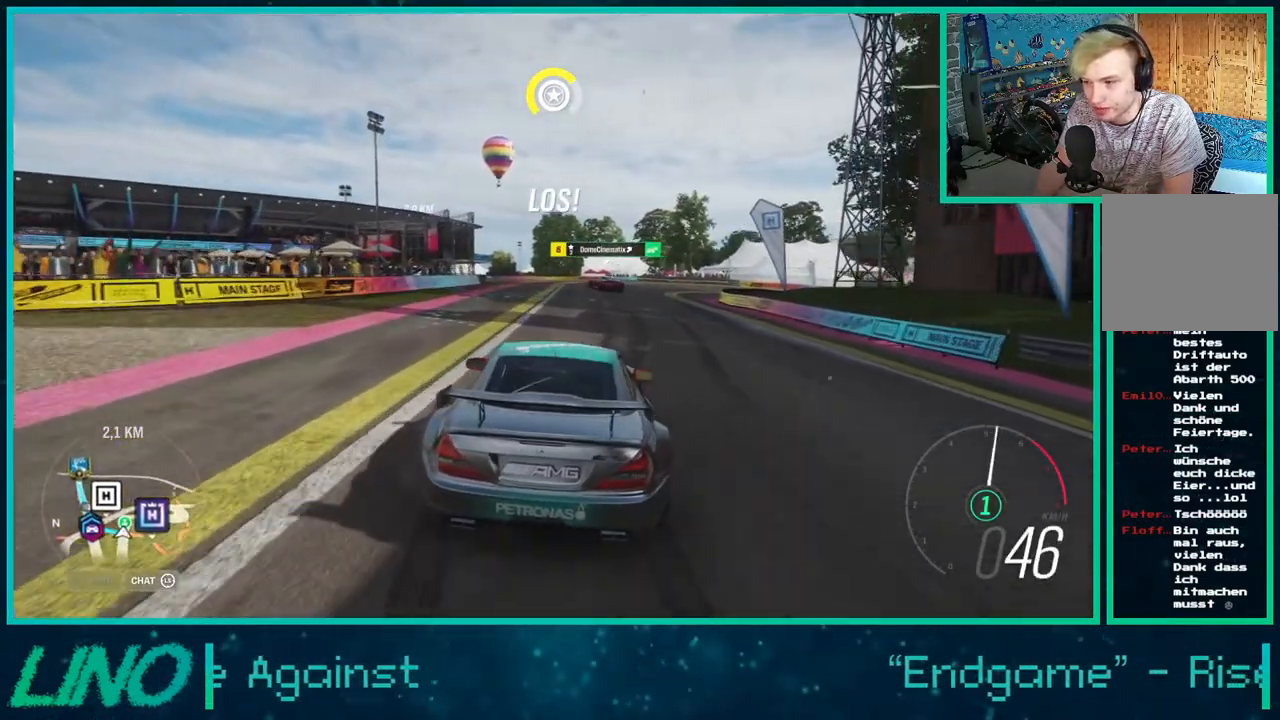
{"buttons": ["R2"], "left_stick": "left", "right_stick": "center", "events": [[50, "left_stick", "down-left"], [183, "left_stick", "center"], [300, "left_stick", "left"]]}
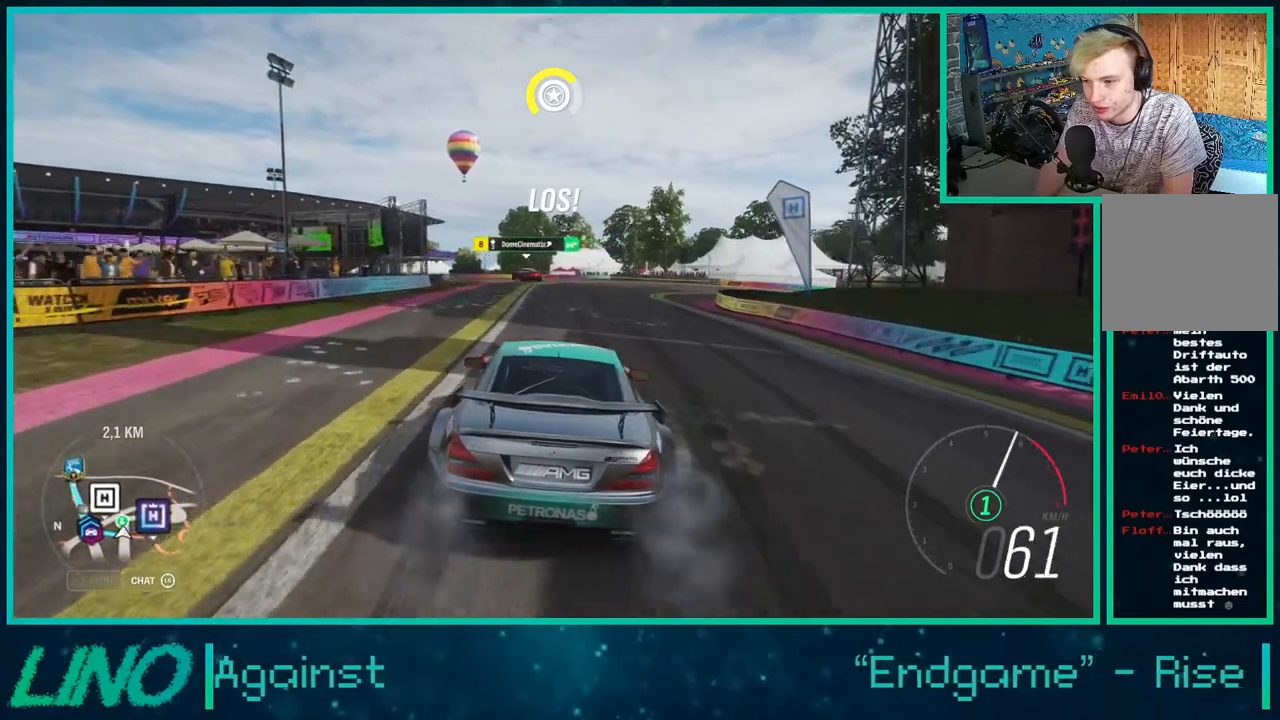
{"buttons": ["R2"], "left_stick": "left", "right_stick": "center", "events": [[33, "X", "down"], [167, "X", "up"]]}
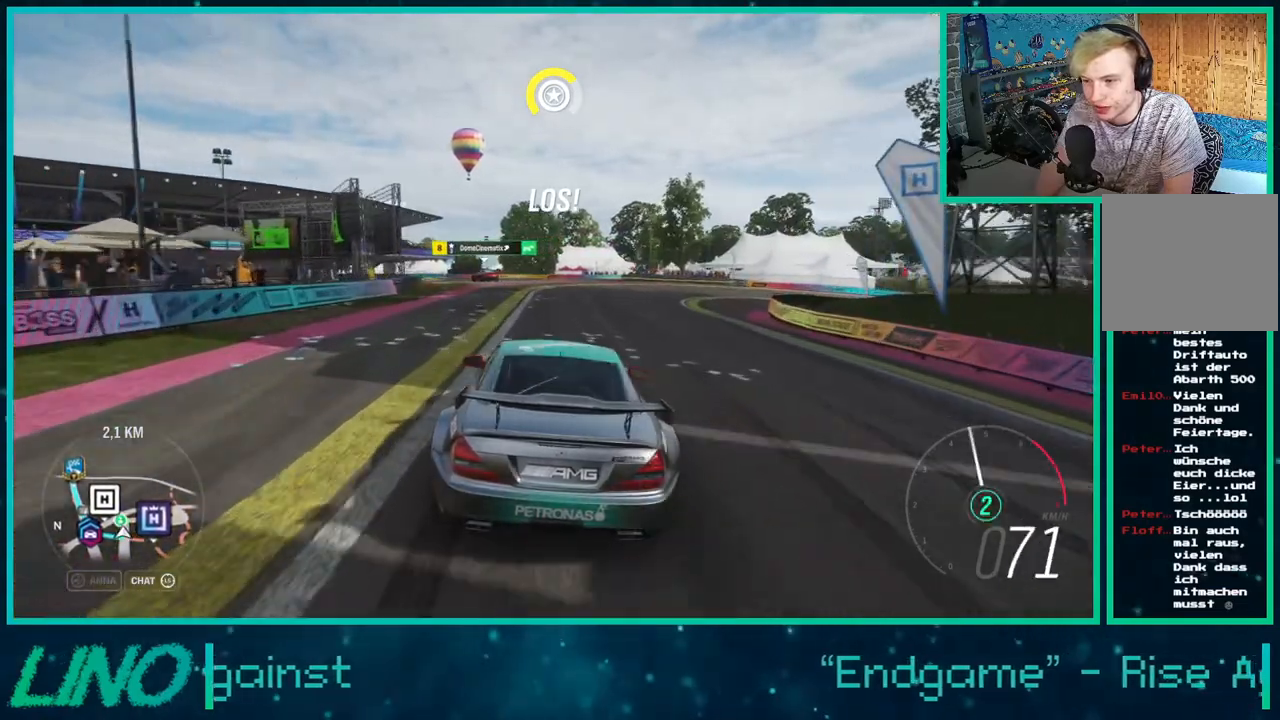
{"buttons": ["R2"], "left_stick": "down-left", "right_stick": "center", "events": [[250, "left_stick", "right"], [433, "left_stick", "left"], [500, "left_stick", "down-left"]]}
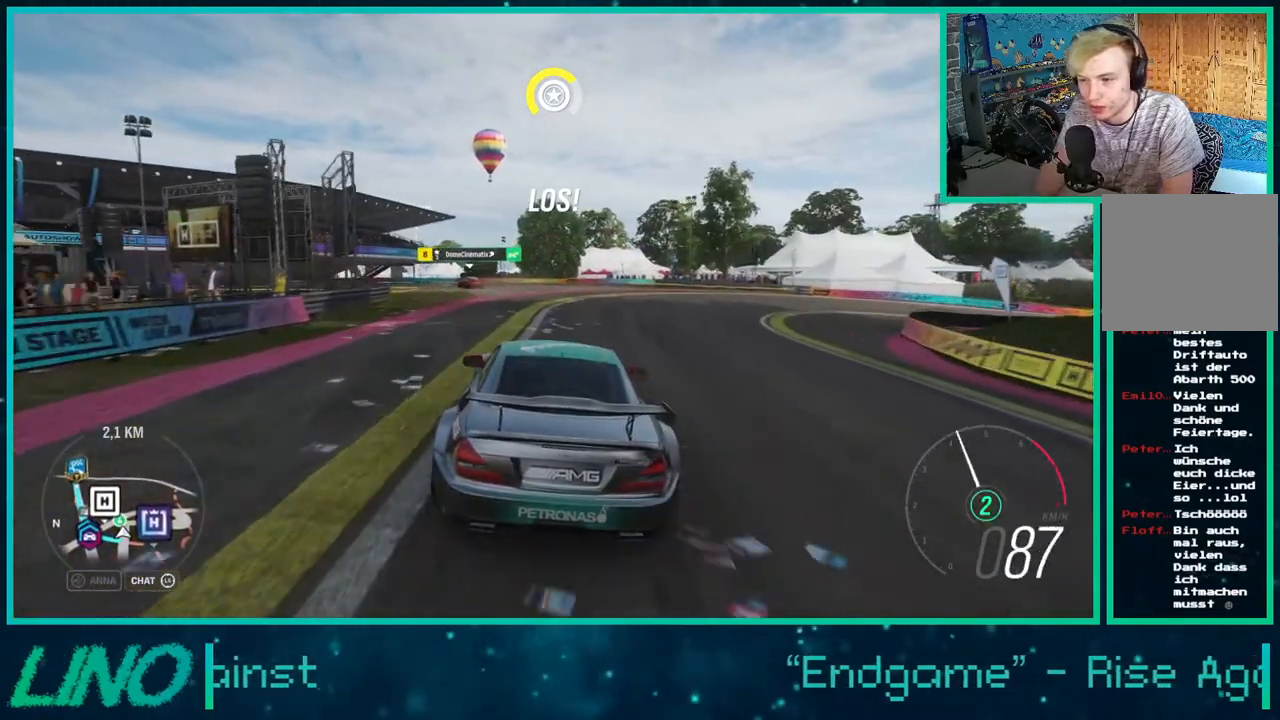
{"buttons": ["R2"], "left_stick": "down-left", "right_stick": "center", "events": []}
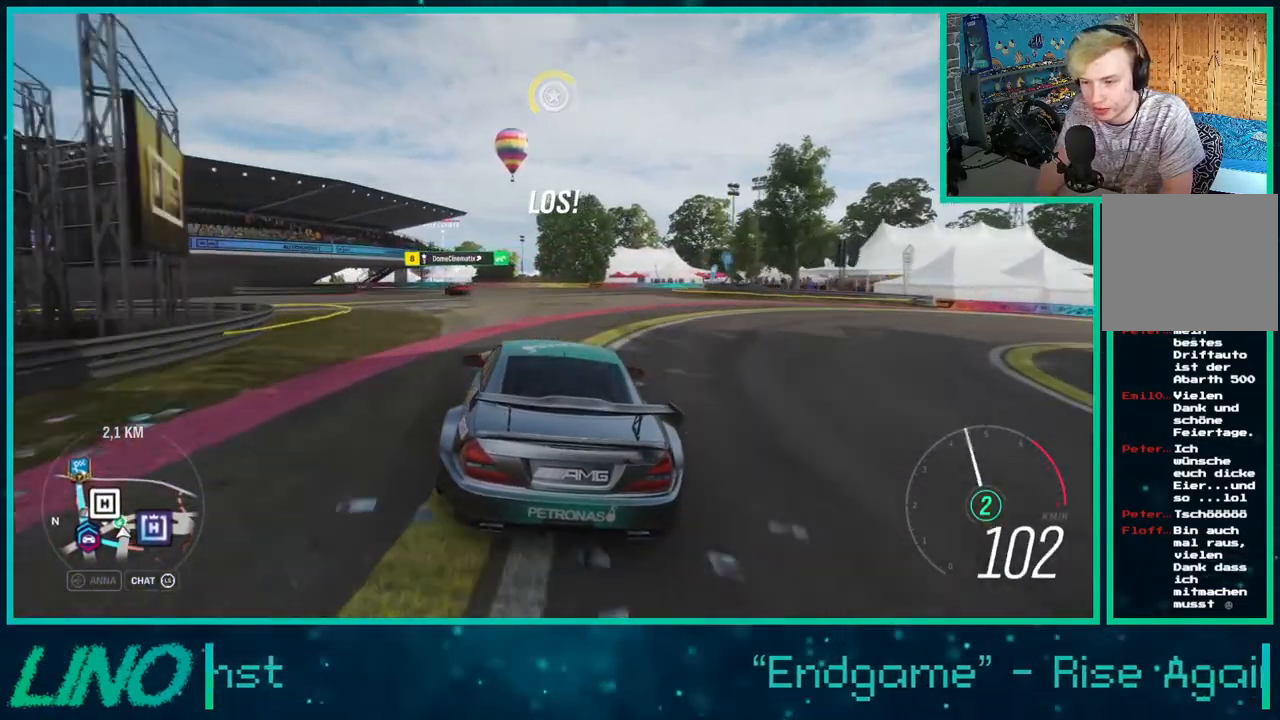
{"buttons": ["R2"], "left_stick": "center", "right_stick": "center", "events": [[167, "left_stick", "center"], [300, "left_stick", "down-left"], [467, "left_stick", "center"]]}
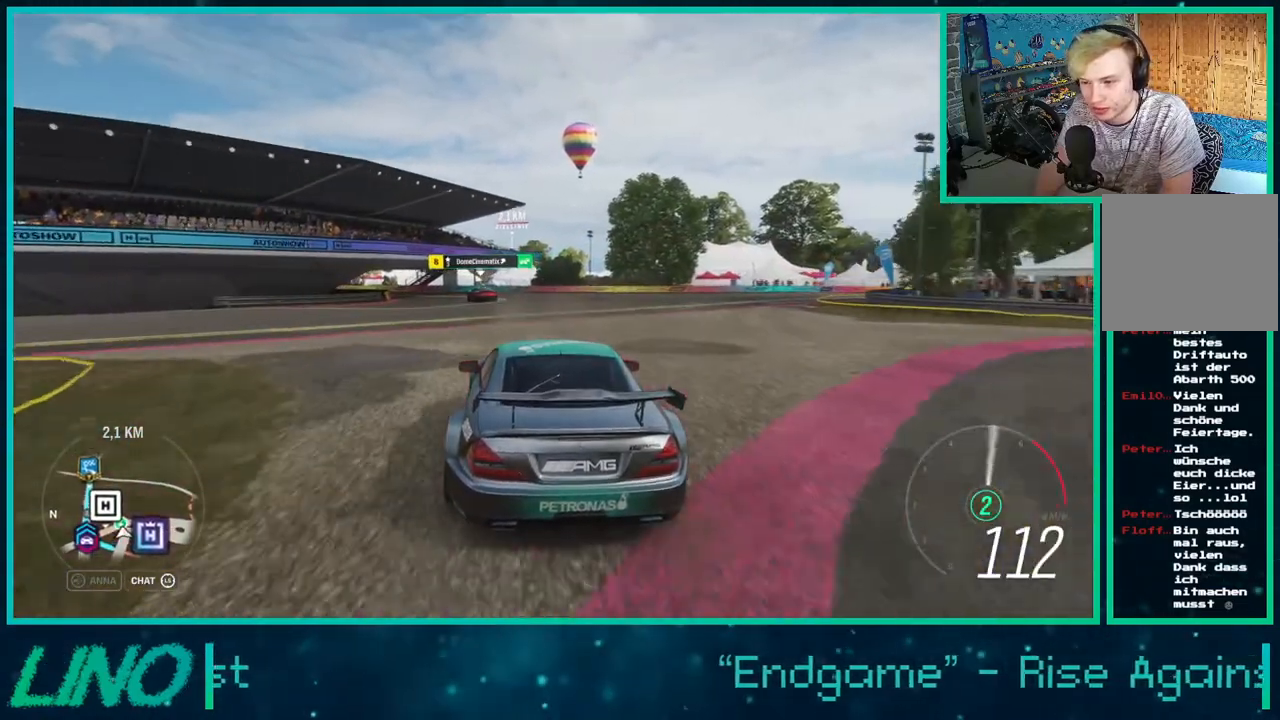
{"buttons": ["R2"], "left_stick": "down-left", "right_stick": "center", "events": [[33, "R2", "up"], [150, "R2", "down"], [233, "left_stick", "down-left"], [317, "R2", "up"], [417, "R2", "down"]]}
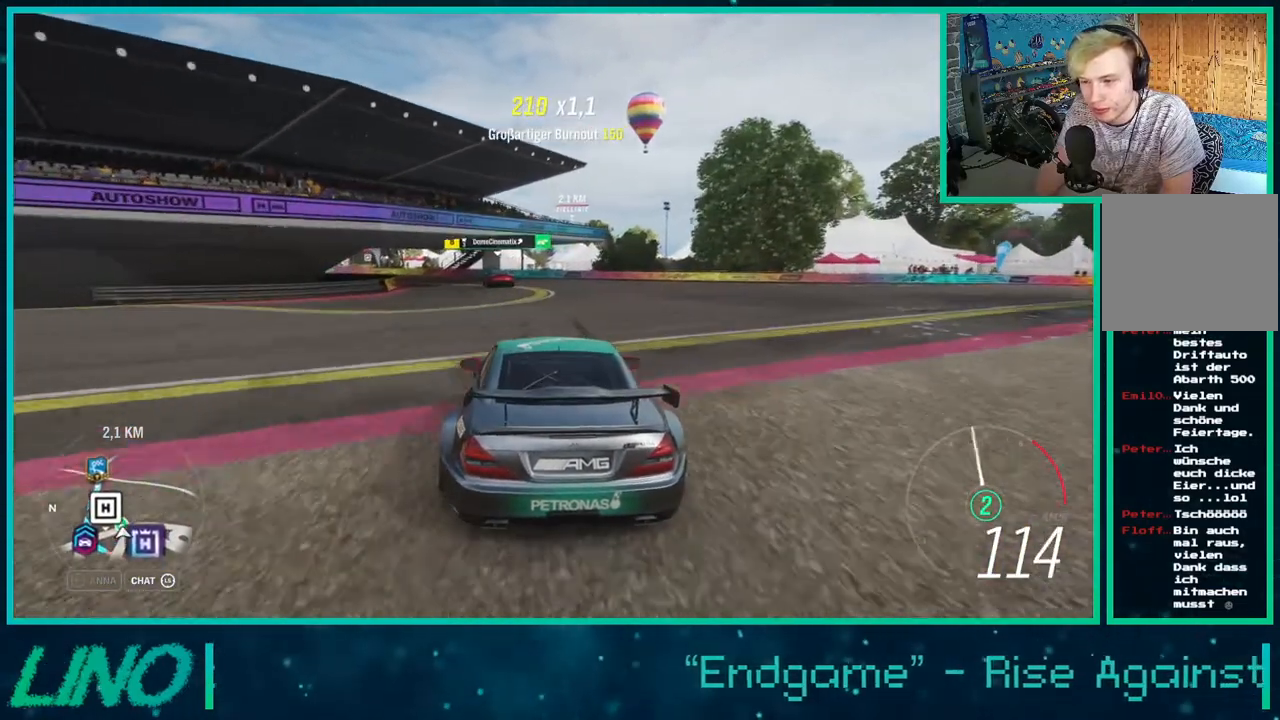
{"buttons": [], "left_stick": "down-left", "right_stick": "center", "events": [[300, "R2", "up"]]}
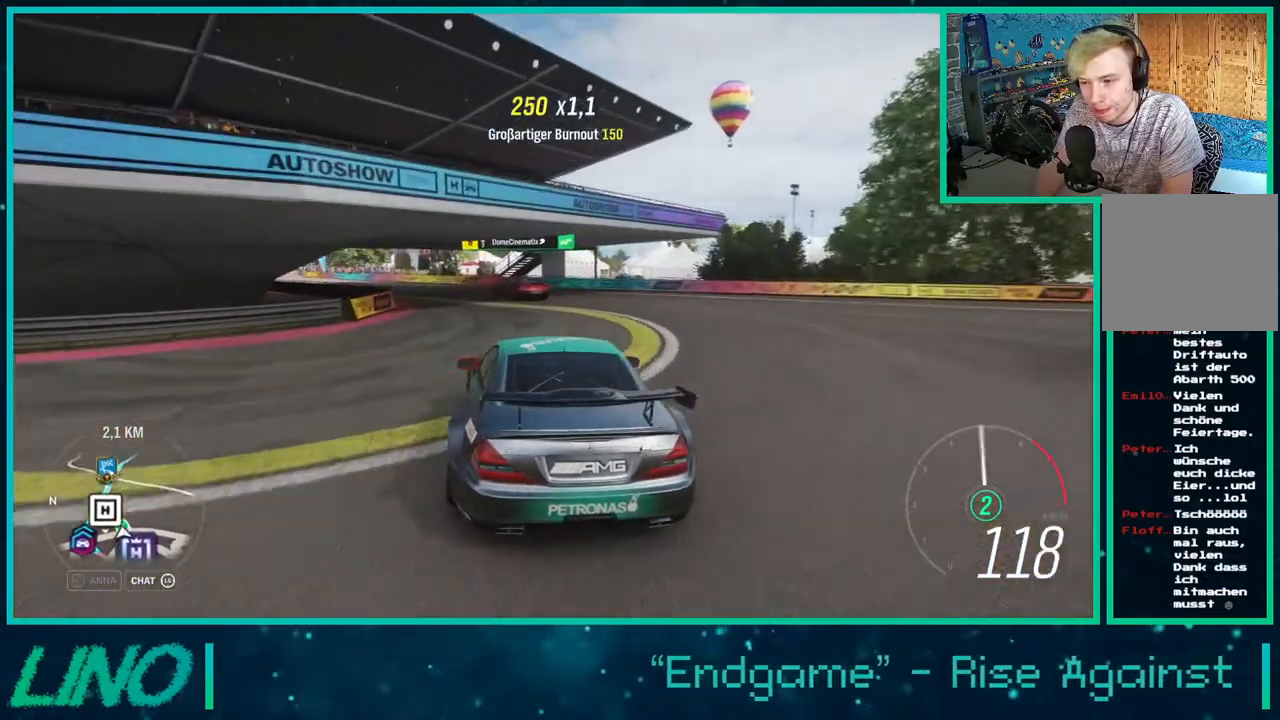
{"buttons": [], "left_stick": "down-left", "right_stick": "center", "events": [[83, "R2", "down"], [167, "left_stick", "center"], [233, "left_stick", "left"], [333, "left_stick", "down-left"], [450, "R2", "up"]]}
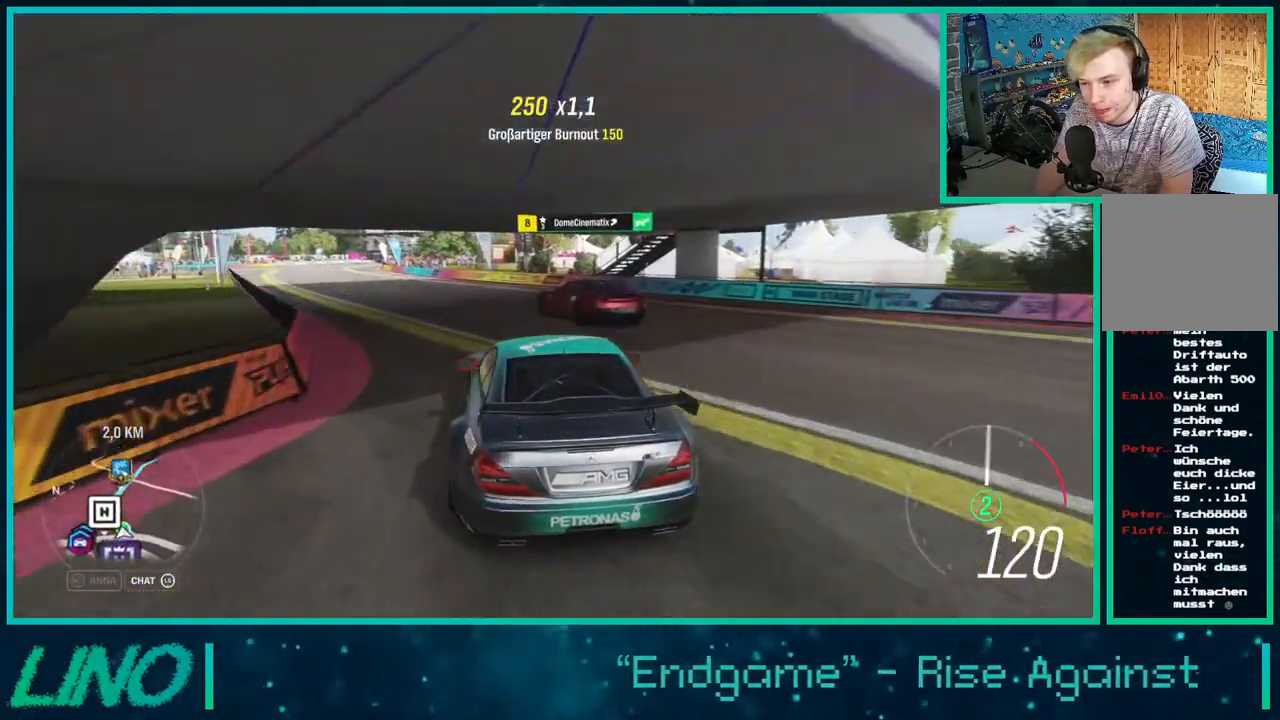
{"buttons": ["R2"], "left_stick": "down-left", "right_stick": "center", "events": [[283, "R2", "down"]]}
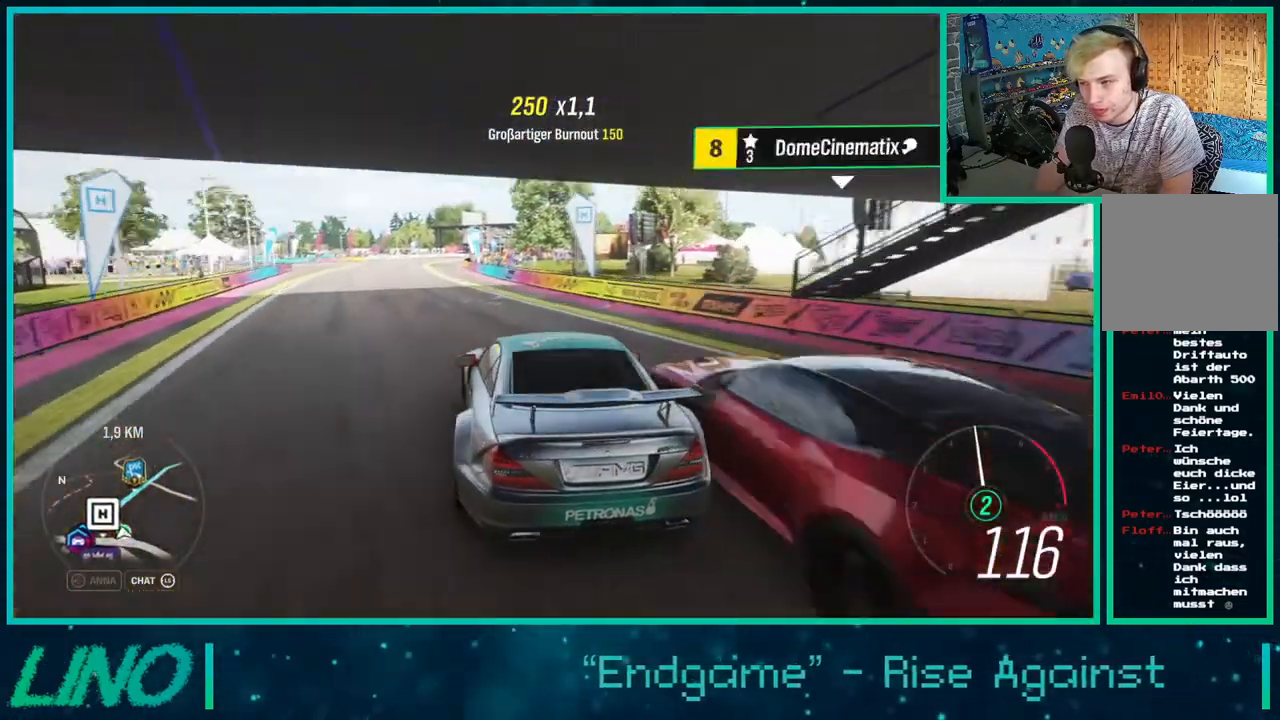
{"buttons": ["L2"], "left_stick": "left", "right_stick": "center", "events": [[17, "left_stick", "center"], [200, "R2", "up"], [400, "left_stick", "left"], [483, "L2", "down"]]}
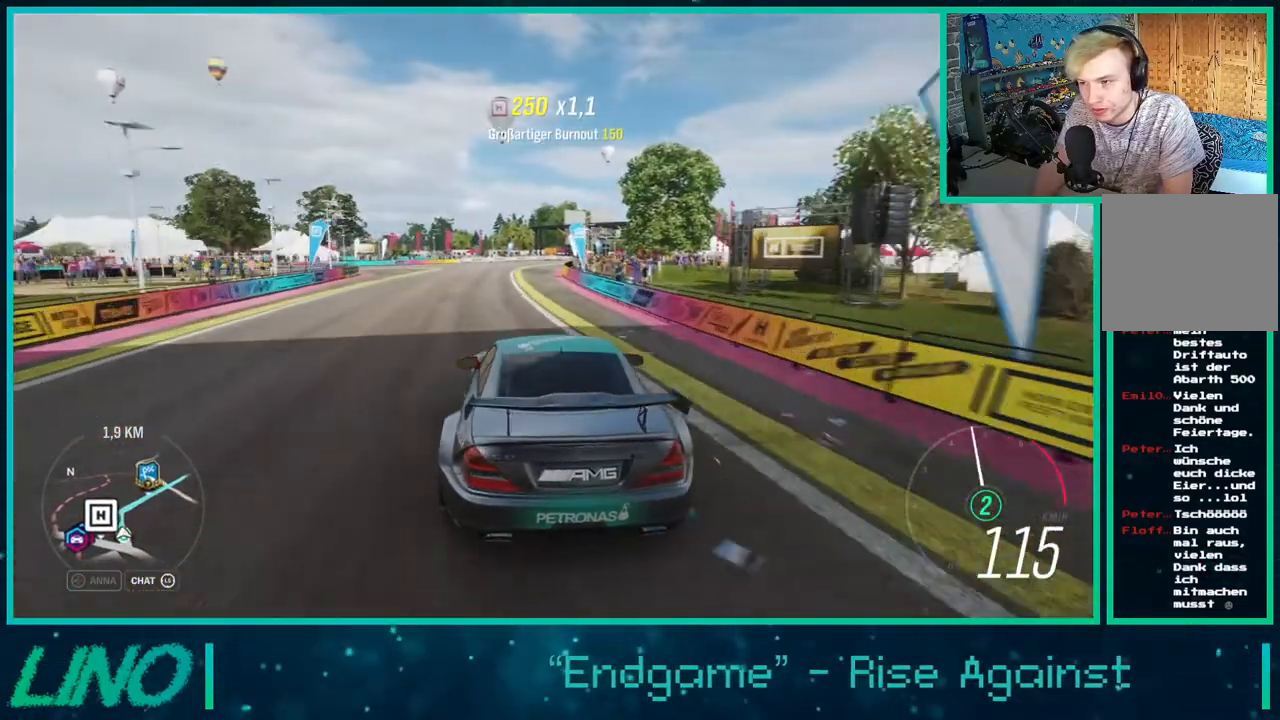
{"buttons": ["L2"], "left_stick": "center", "right_stick": "down", "events": [[83, "left_stick", "center"], [150, "L2", "up"], [300, "right_stick", "down"], [383, "L2", "down"]]}
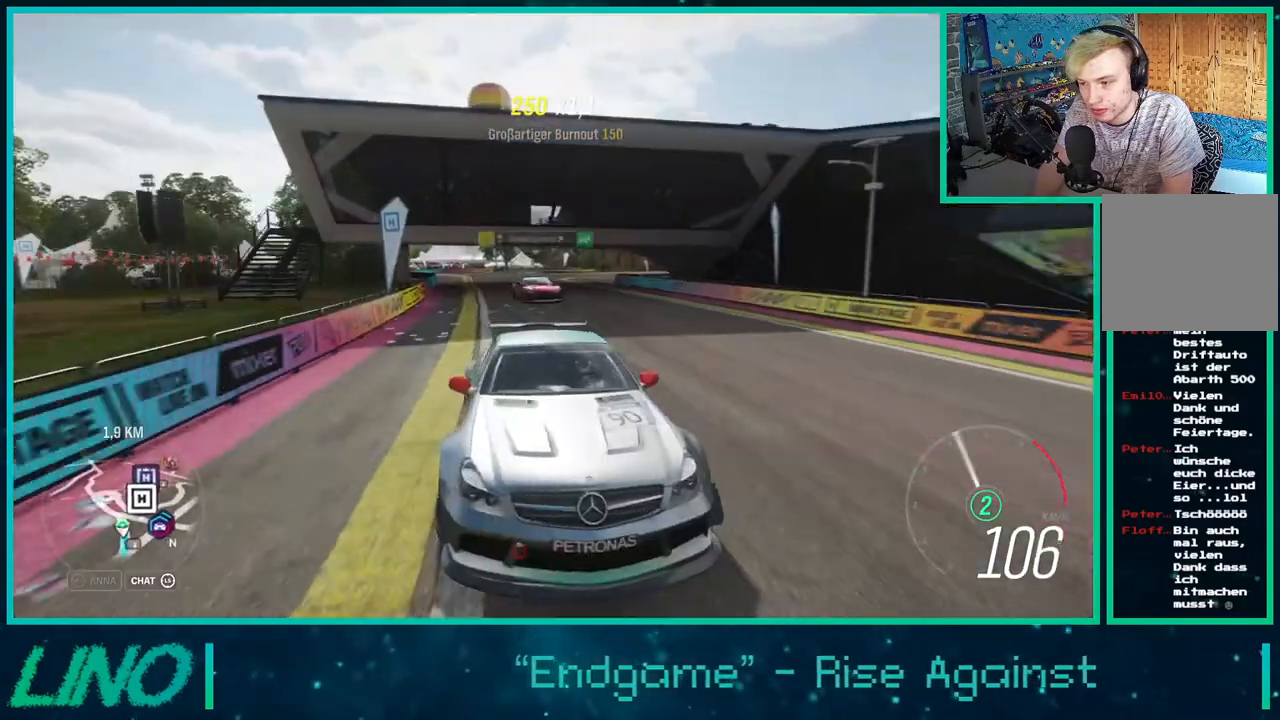
{"buttons": [], "left_stick": "center", "right_stick": "center", "events": [[283, "right_stick", "center"], [400, "L2", "up"], [400, "X", "down"], [483, "X", "up"]]}
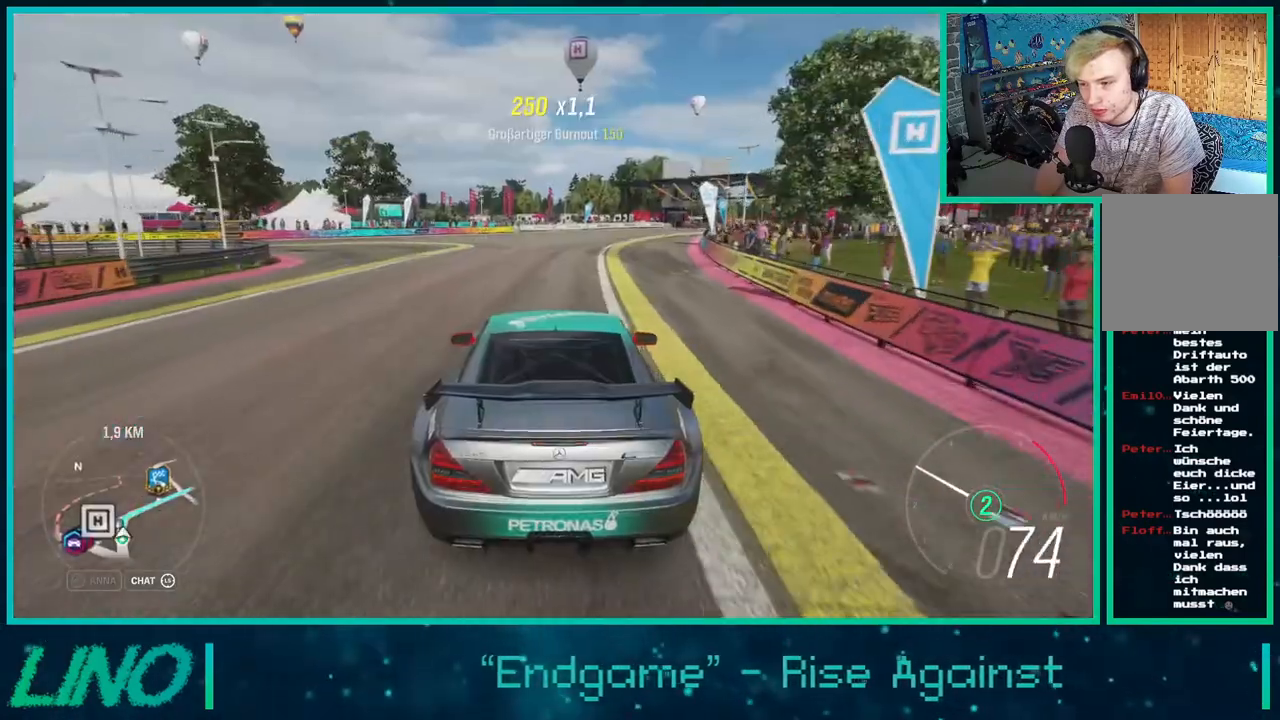
{"buttons": ["R2"], "left_stick": "center", "right_stick": "down", "events": [[33, "left_stick", "right"], [133, "right_stick", "down"], [183, "left_stick", "center"], [400, "R2", "down"]]}
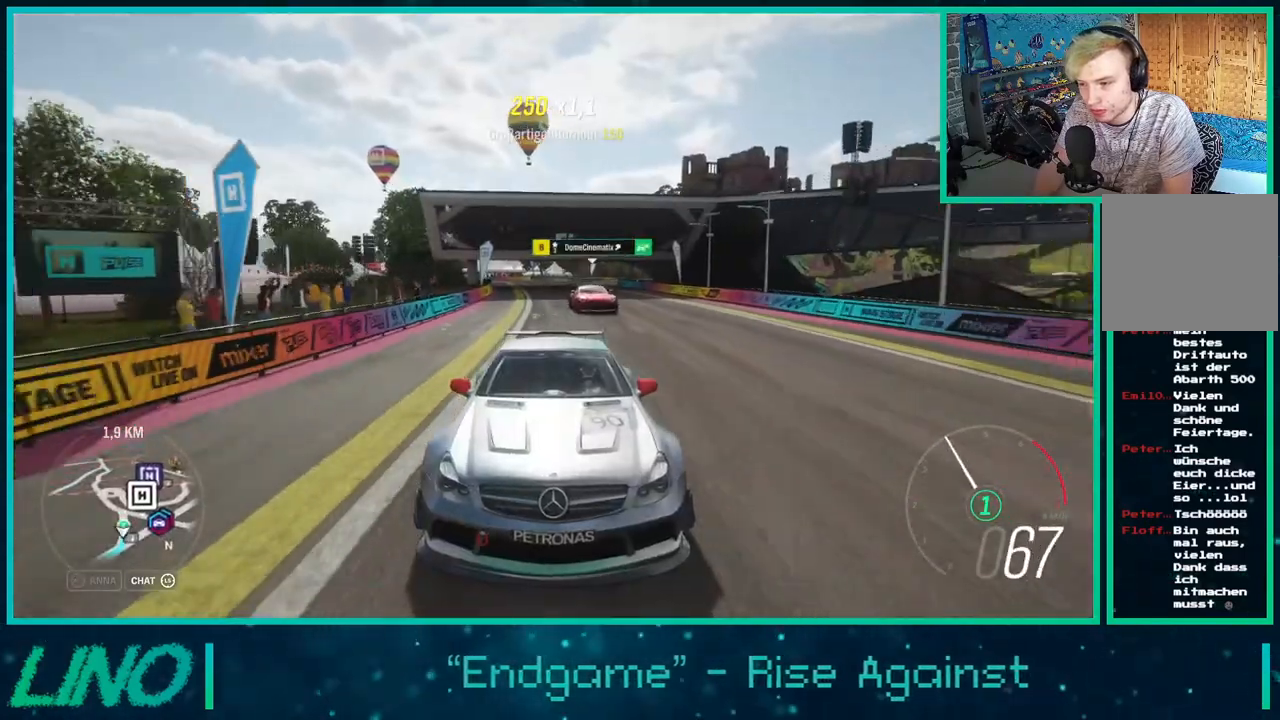
{"buttons": ["R2"], "left_stick": "center", "right_stick": "down", "events": [[33, "left_stick", "right"], [133, "left_stick", "up-right"], [267, "left_stick", "center"]]}
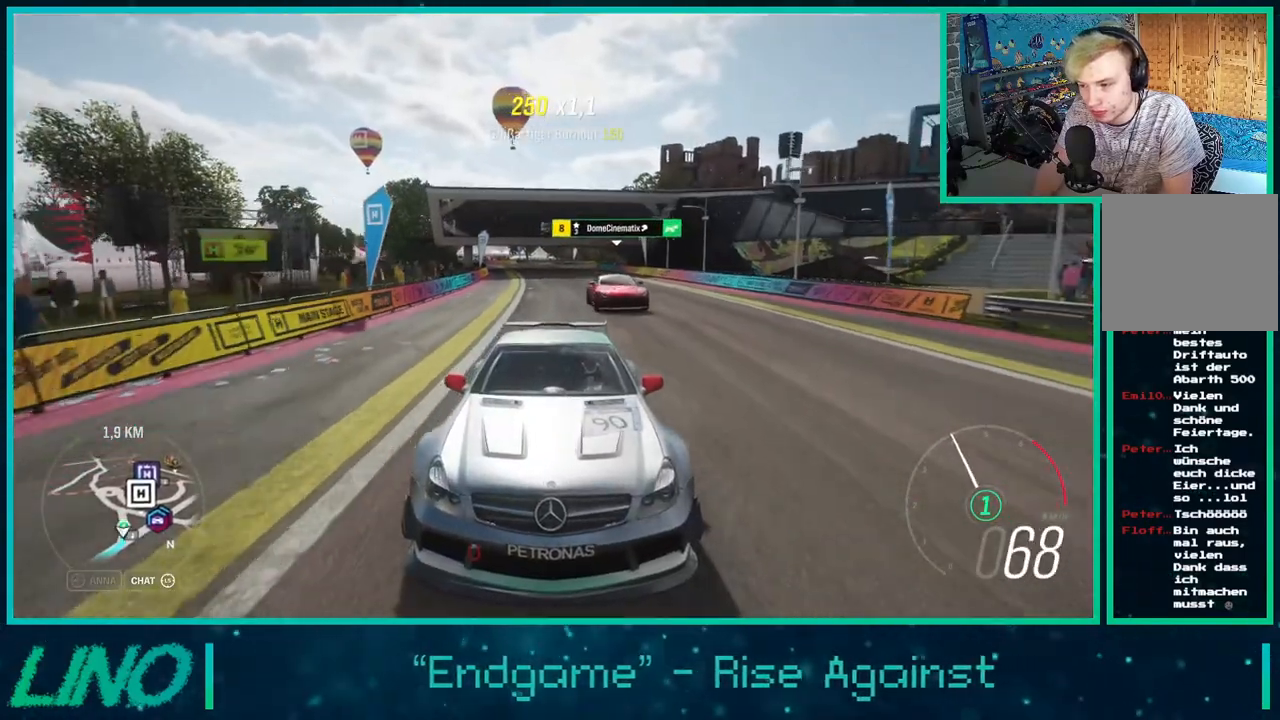
{"buttons": ["R2"], "left_stick": "center", "right_stick": "down", "events": [[33, "left_stick", "right"], [117, "left_stick", "center"], [233, "left_stick", "up-right"], [500, "left_stick", "center"]]}
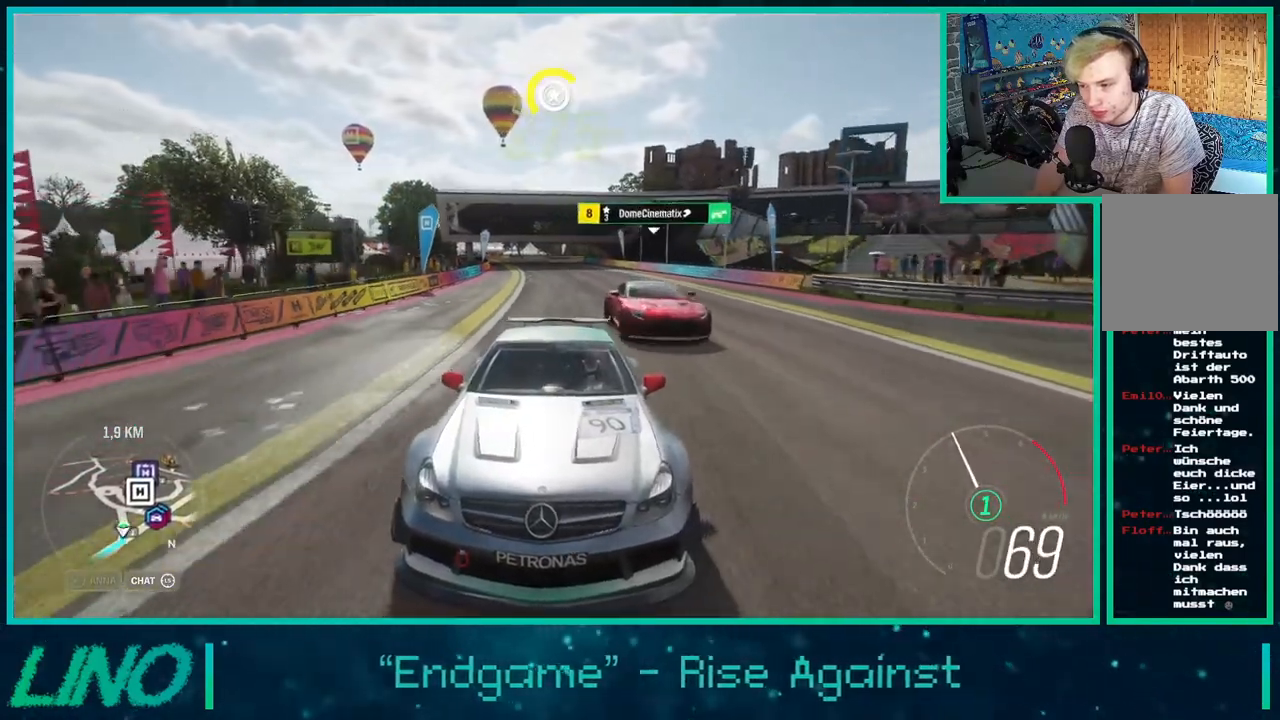
{"buttons": ["R2"], "left_stick": "up-right", "right_stick": "center", "events": [[17, "right_stick", "center"], [217, "left_stick", "right"], [333, "left_stick", "up-right"]]}
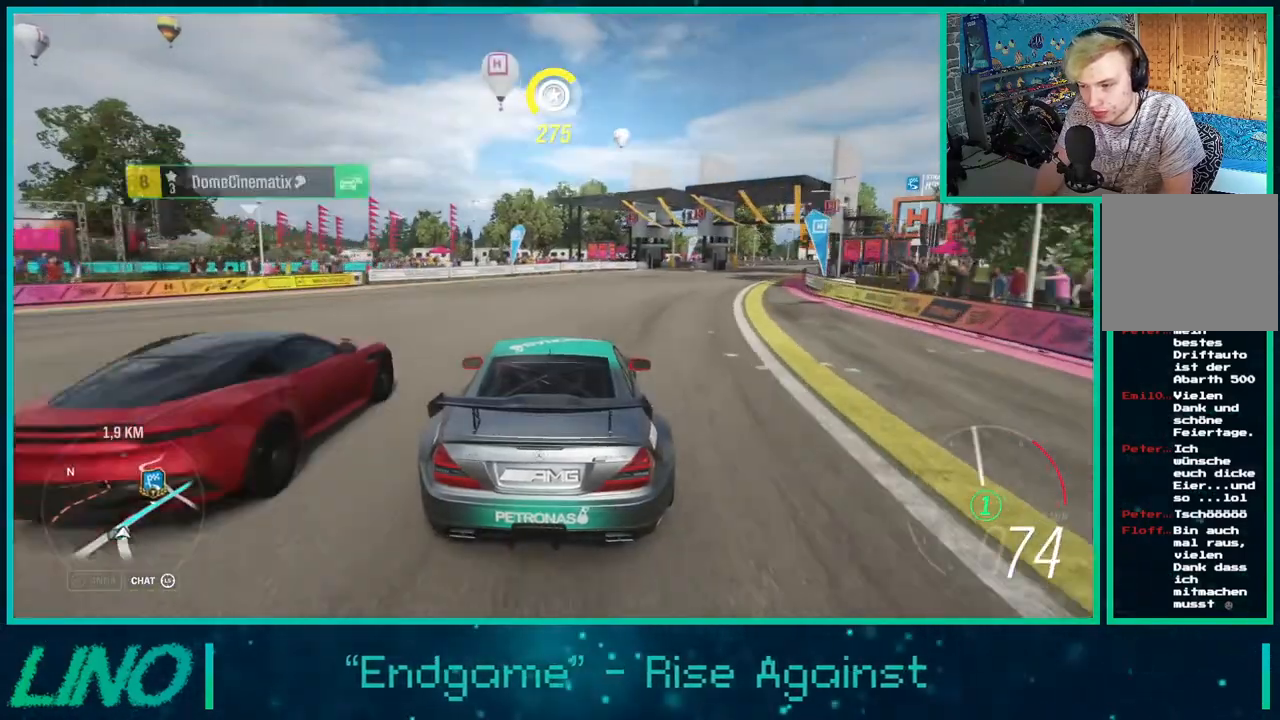
{"buttons": ["R2"], "left_stick": "right", "right_stick": "center", "events": [[50, "left_stick", "center"], [233, "left_stick", "right"]]}